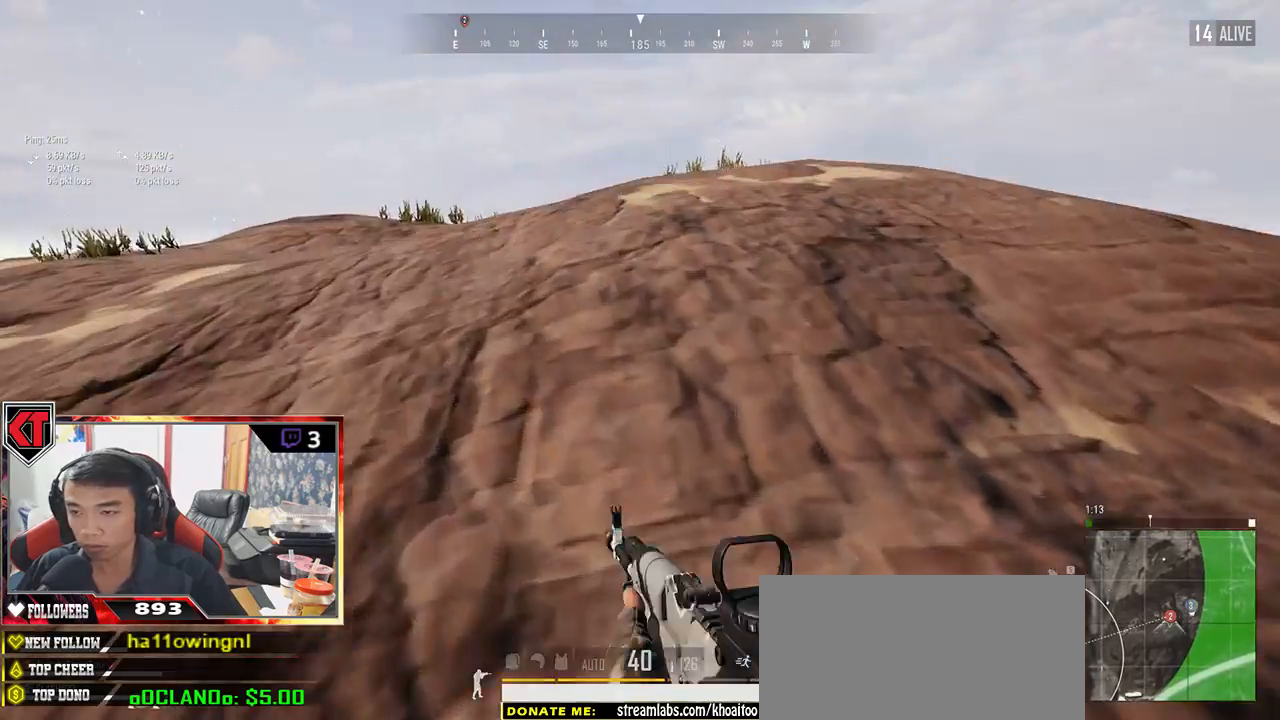
Gameplay with keyboard and mouse; each line is a JSON object with the keys and mouse buttons held at the frame after it. "events" lists presses ("down") and releases ("up") of "a", "c", "ctrl", "d", "e", "f", "q", "r", "s", "shift", "space", "tab", "v", "w", "x", "z", "mouse_left", "mouse_wheel" and "mouse_right" between this image and that frame as [ms after this image, input, new state], when the widget could be followed in between. "mouse_left", "mouse_wheel", "mouse_right" = the "left", "wheel", "right" buttons of the "mouse" list. No other keys are recorded. "wheel" means that the mouse wheel is clicked or scrolled. Mouse movement is not recorded.
{"keys": ["shift", "w"], "mouse": [], "events": [[17, "space", "up"]]}
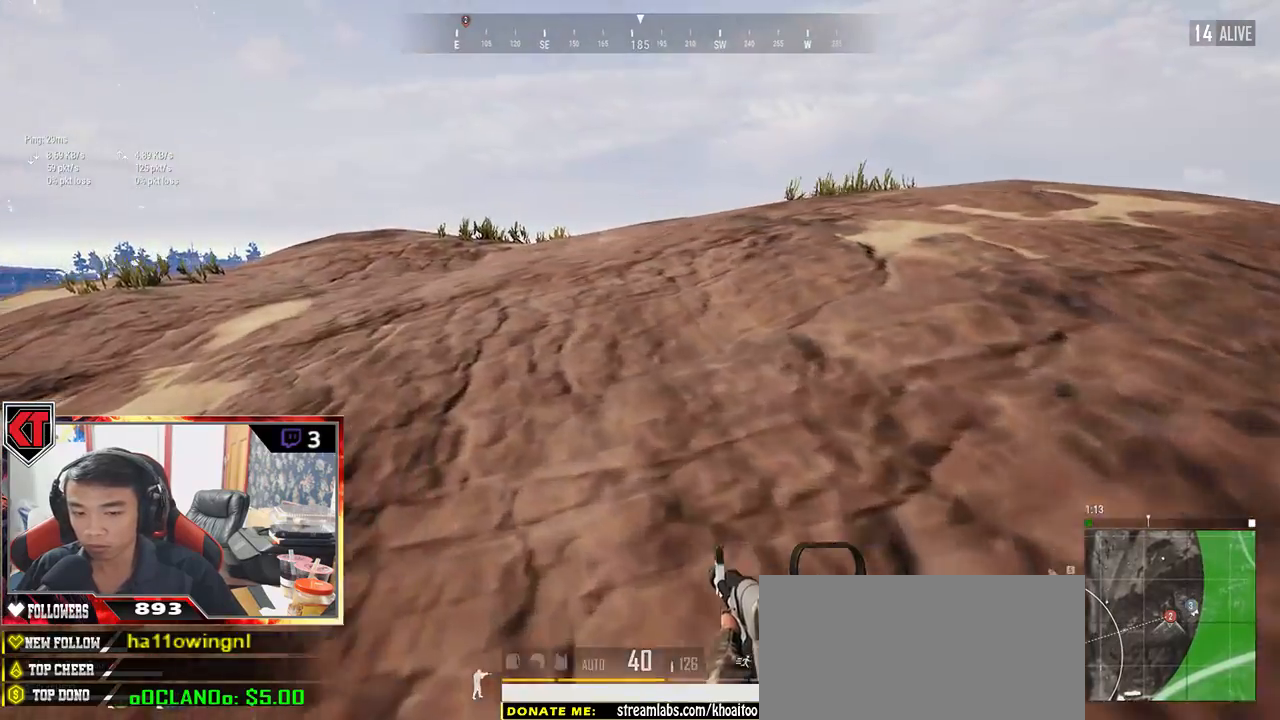
{"keys": ["shift", "w"], "mouse": [], "events": []}
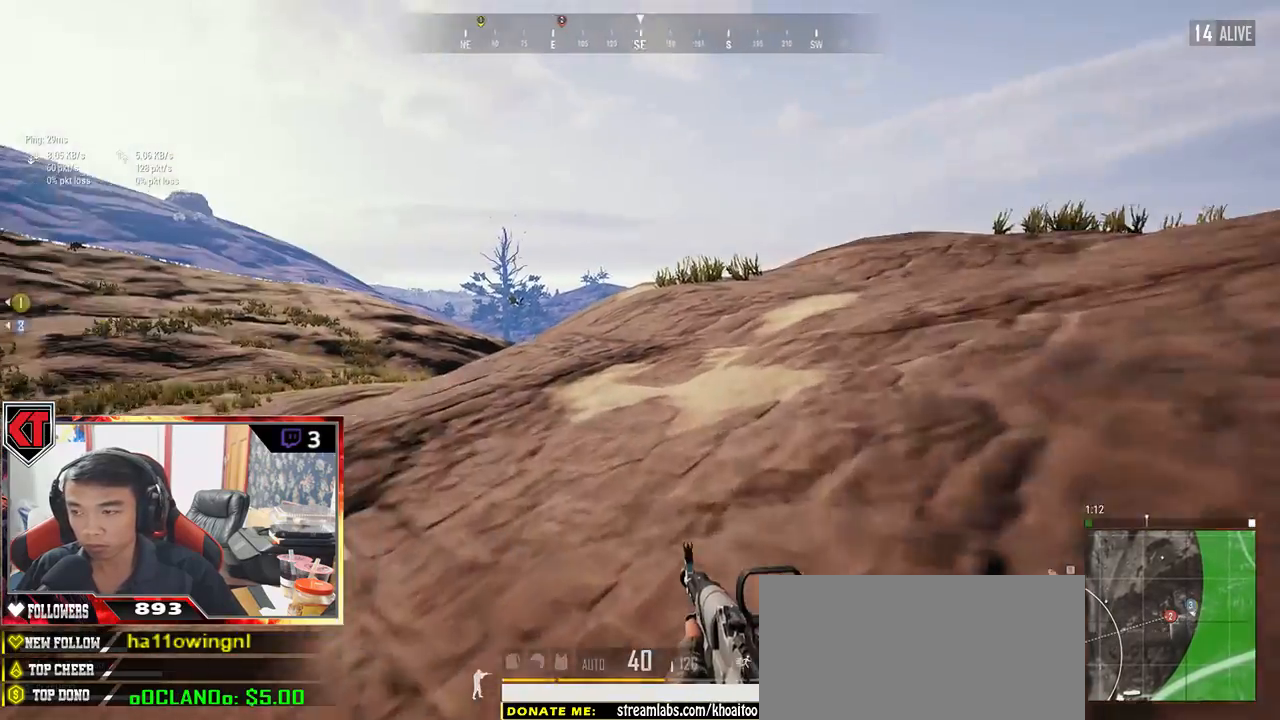
{"keys": ["shift", "w"], "mouse": [], "events": []}
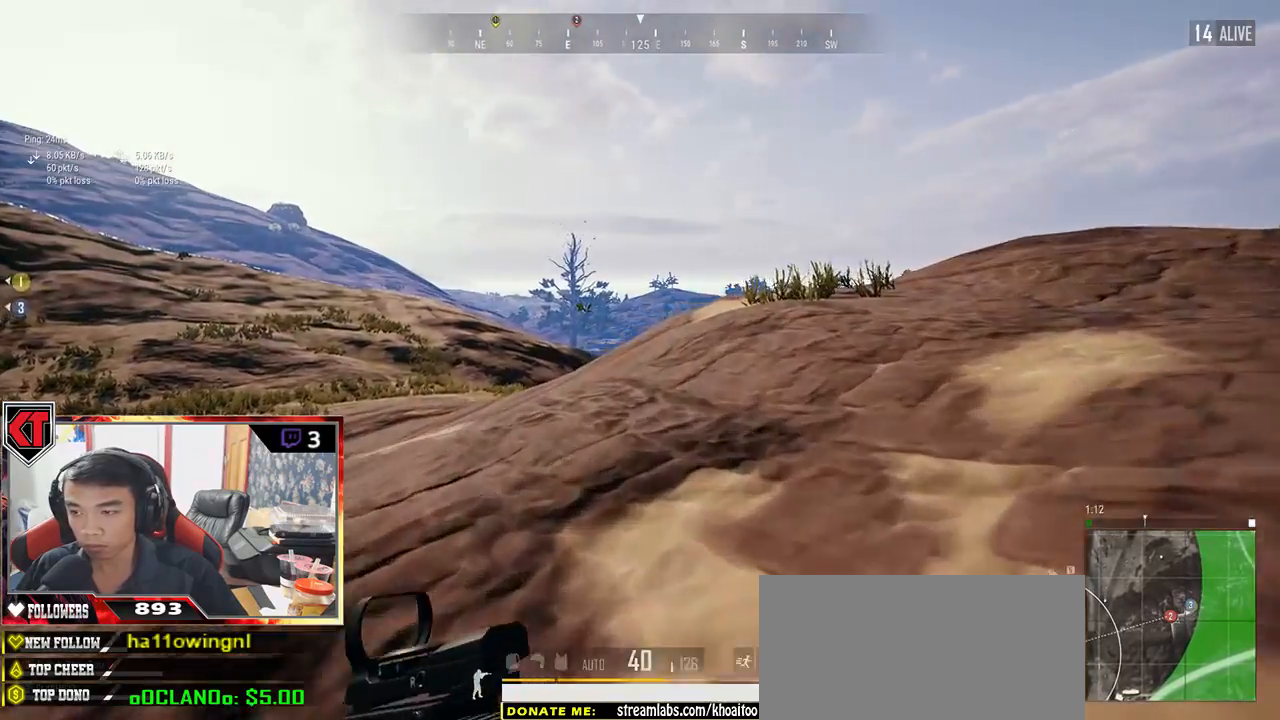
{"keys": ["shift", "w"], "mouse": [], "events": [[167, "space", "down"], [300, "space", "up"]]}
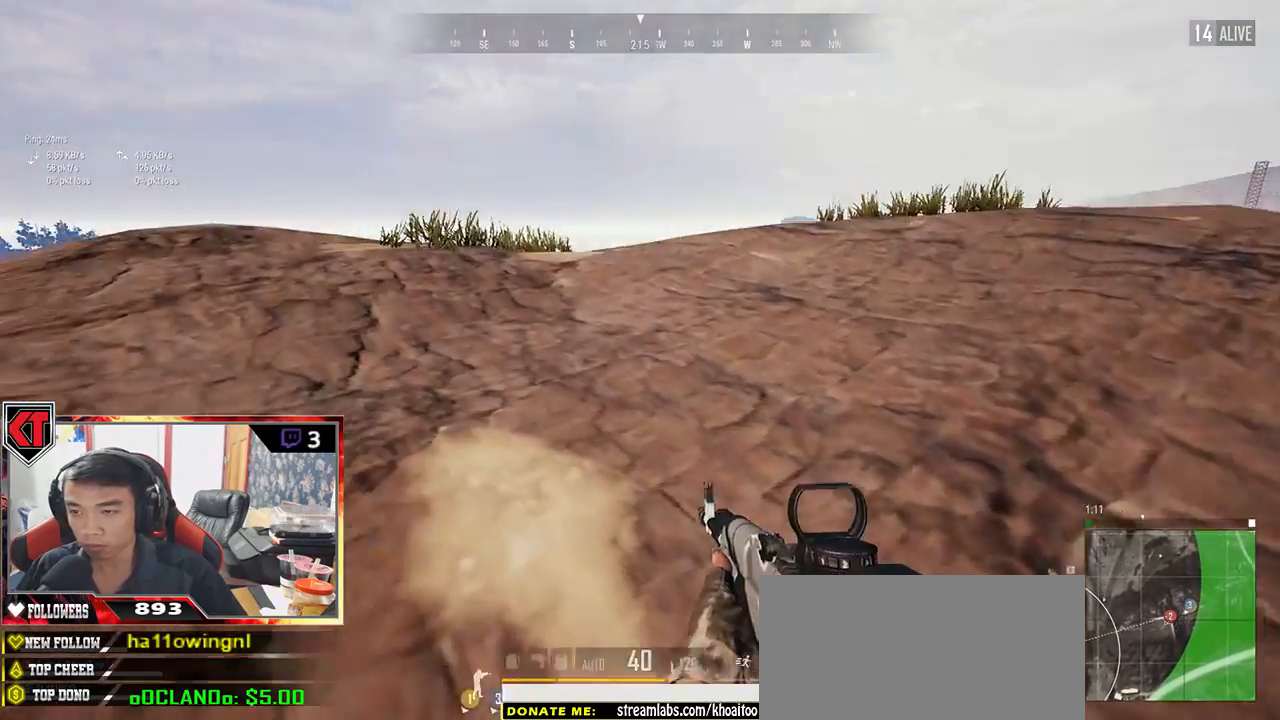
{"keys": ["w"], "mouse": [], "events": [[117, "shift", "up"]]}
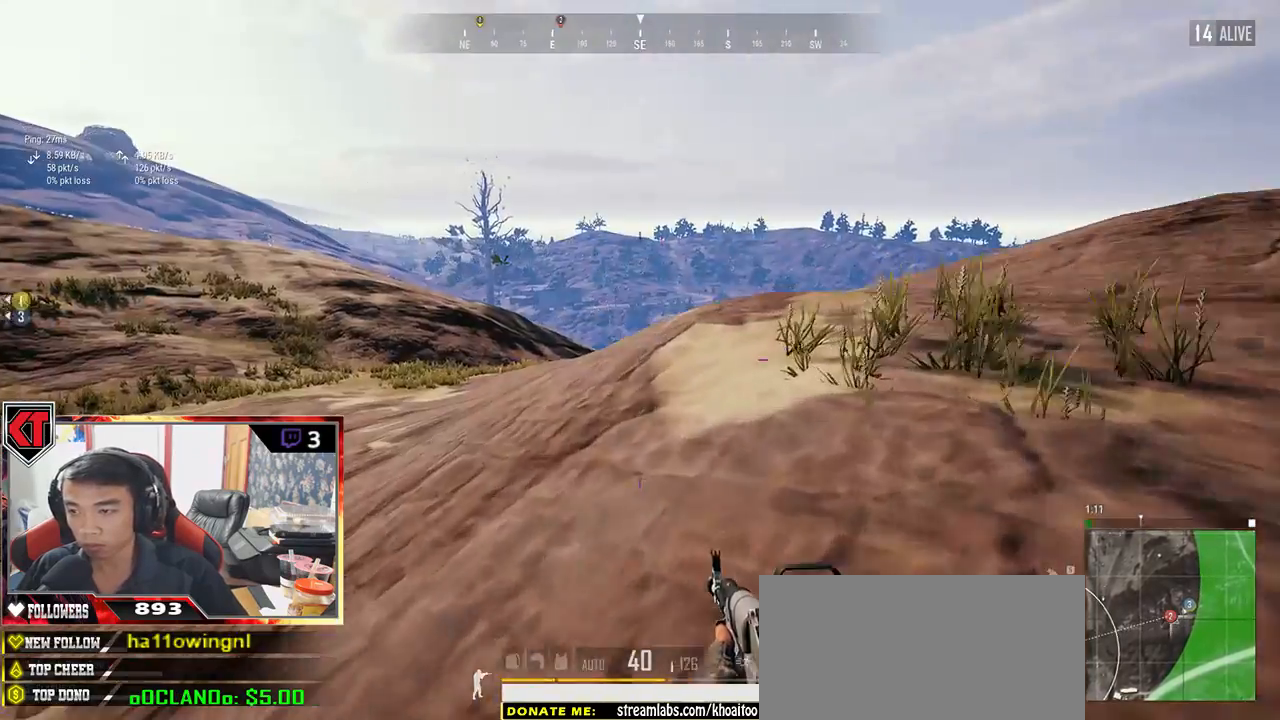
{"keys": ["a"], "mouse": [], "events": [[317, "a", "down"], [383, "w", "up"]]}
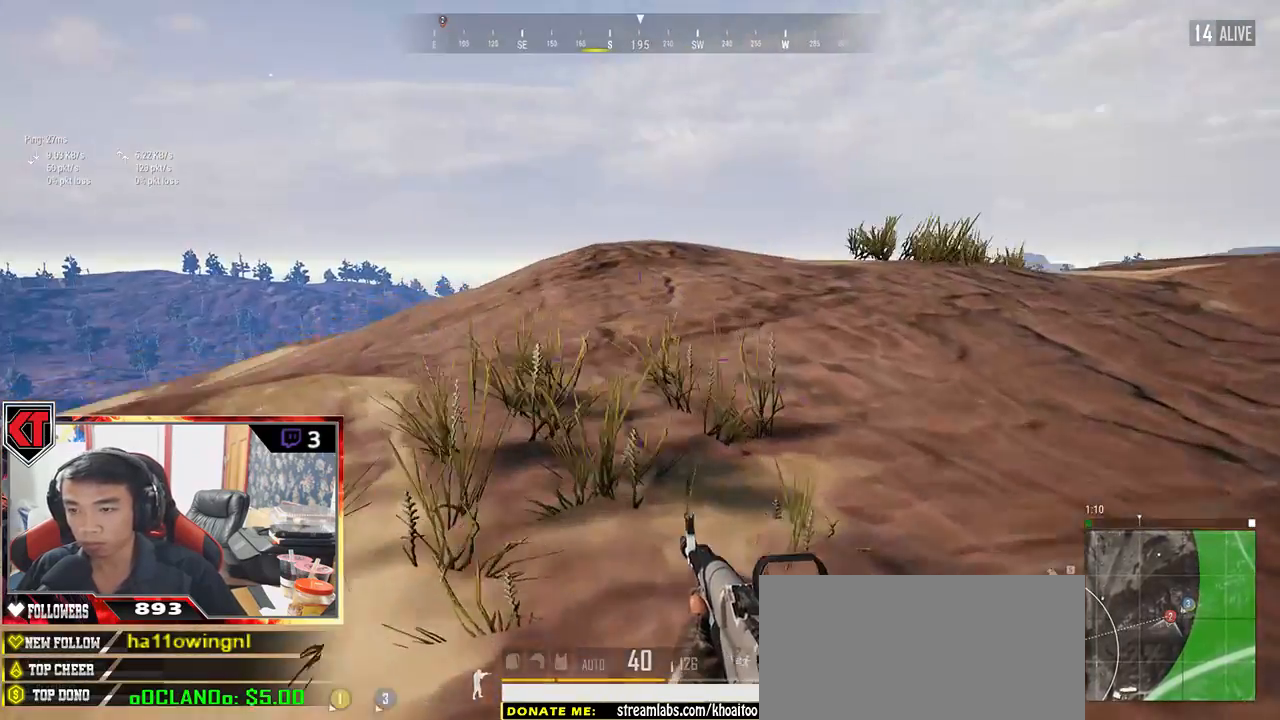
{"keys": ["w"], "mouse": [], "events": [[400, "w", "down"], [417, "a", "up"]]}
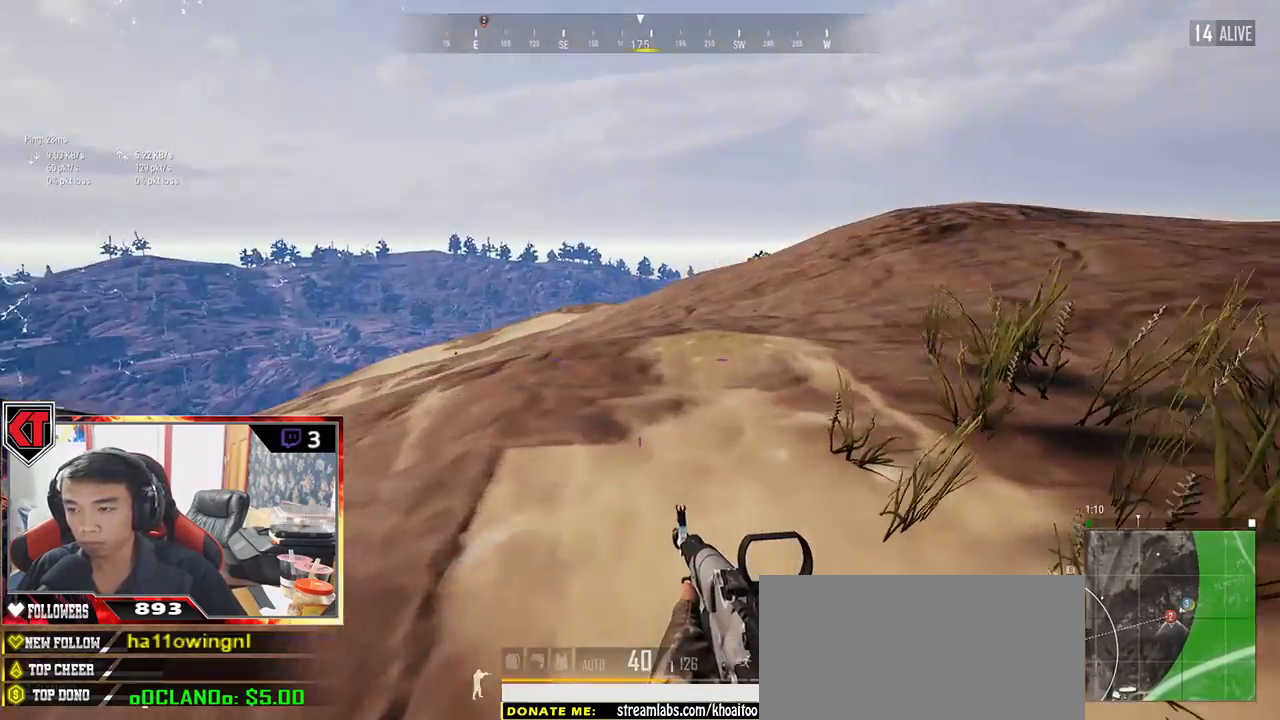
{"keys": ["w"], "mouse": [], "events": [[67, "ctrl", "down"], [167, "ctrl", "up"], [233, "mouse_right", "down"], [317, "mouse_right", "up"]]}
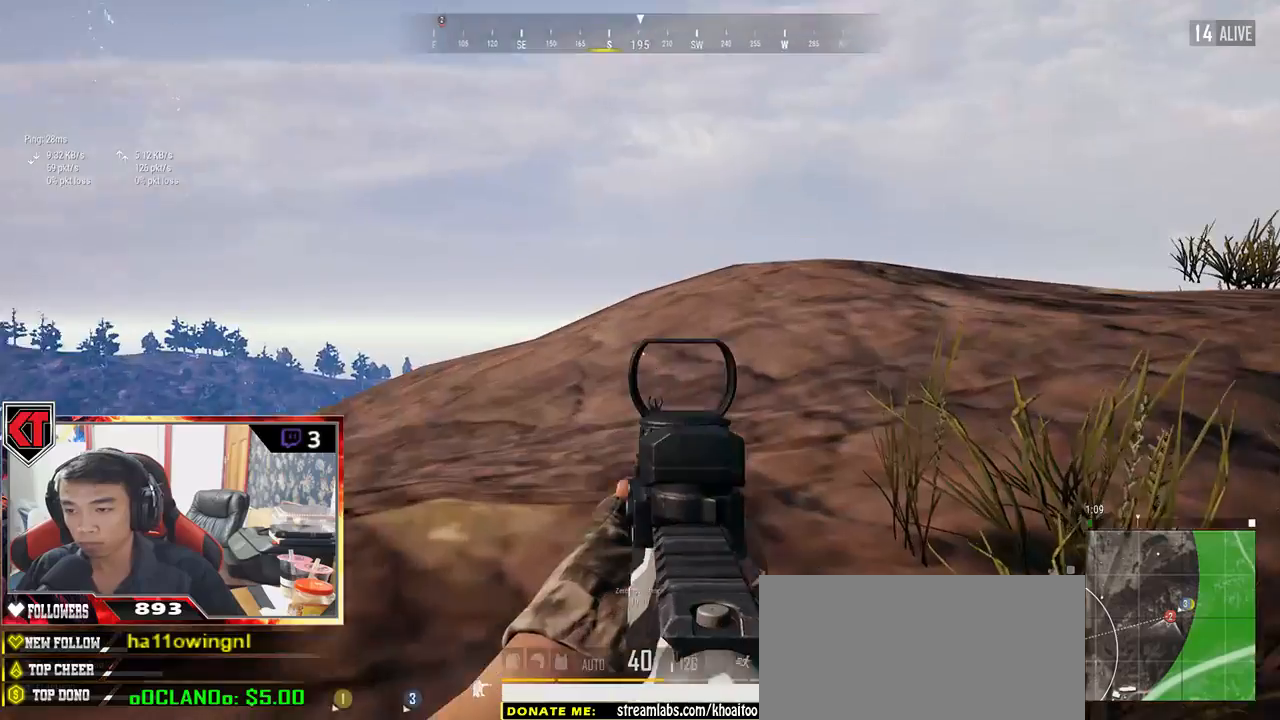
{"keys": ["d"], "mouse": [], "events": [[83, "d", "down"], [383, "w", "up"]]}
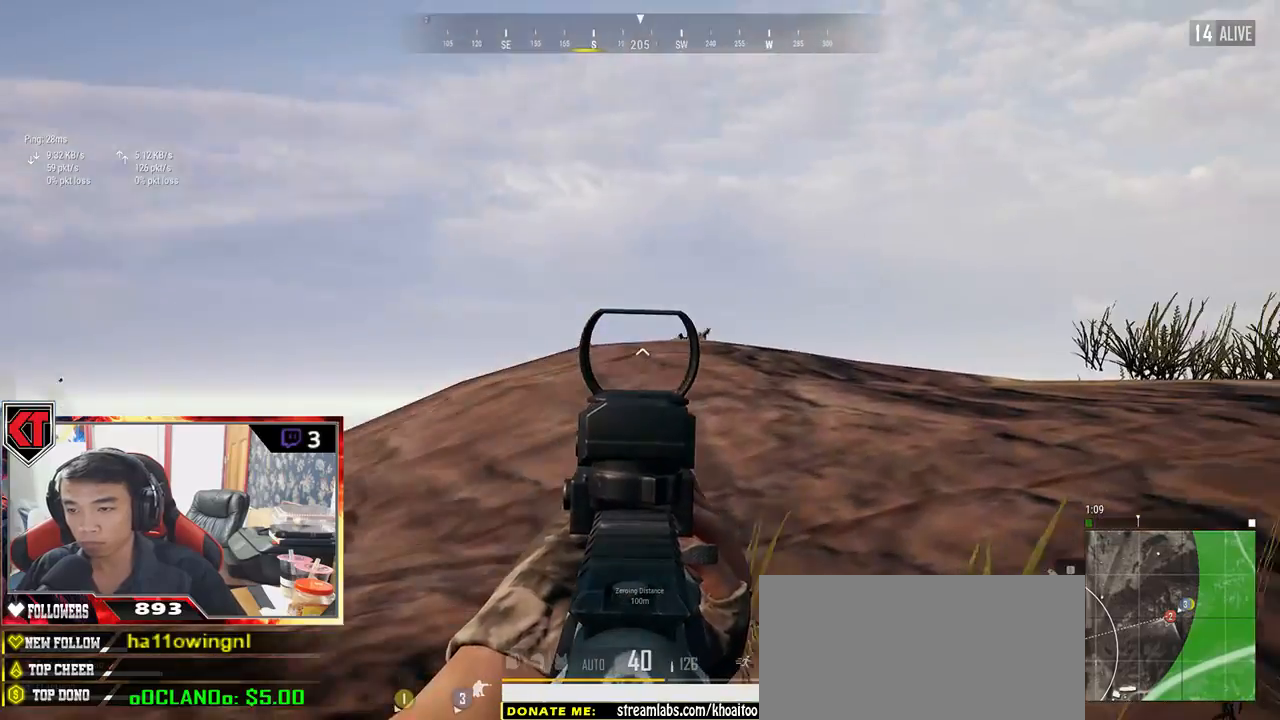
{"keys": ["d"], "mouse": ["left"], "events": [[367, "mouse_left", "down"]]}
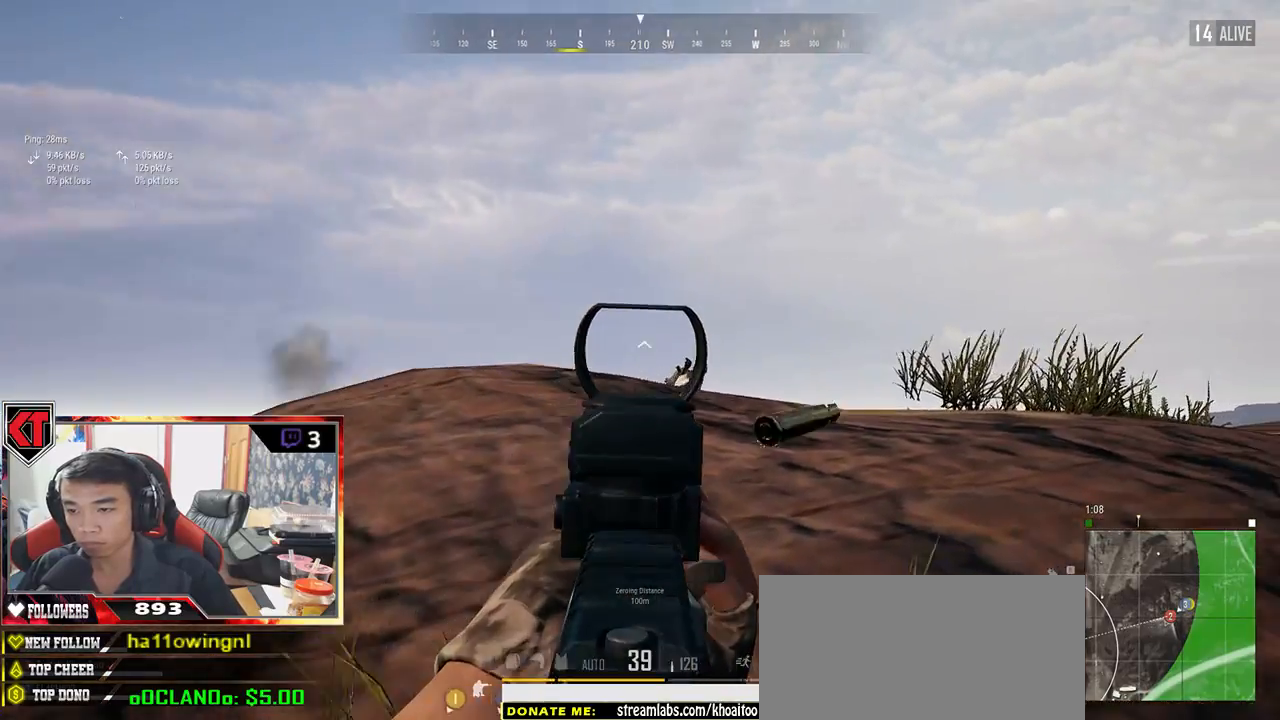
{"keys": ["d"], "mouse": ["left"], "events": []}
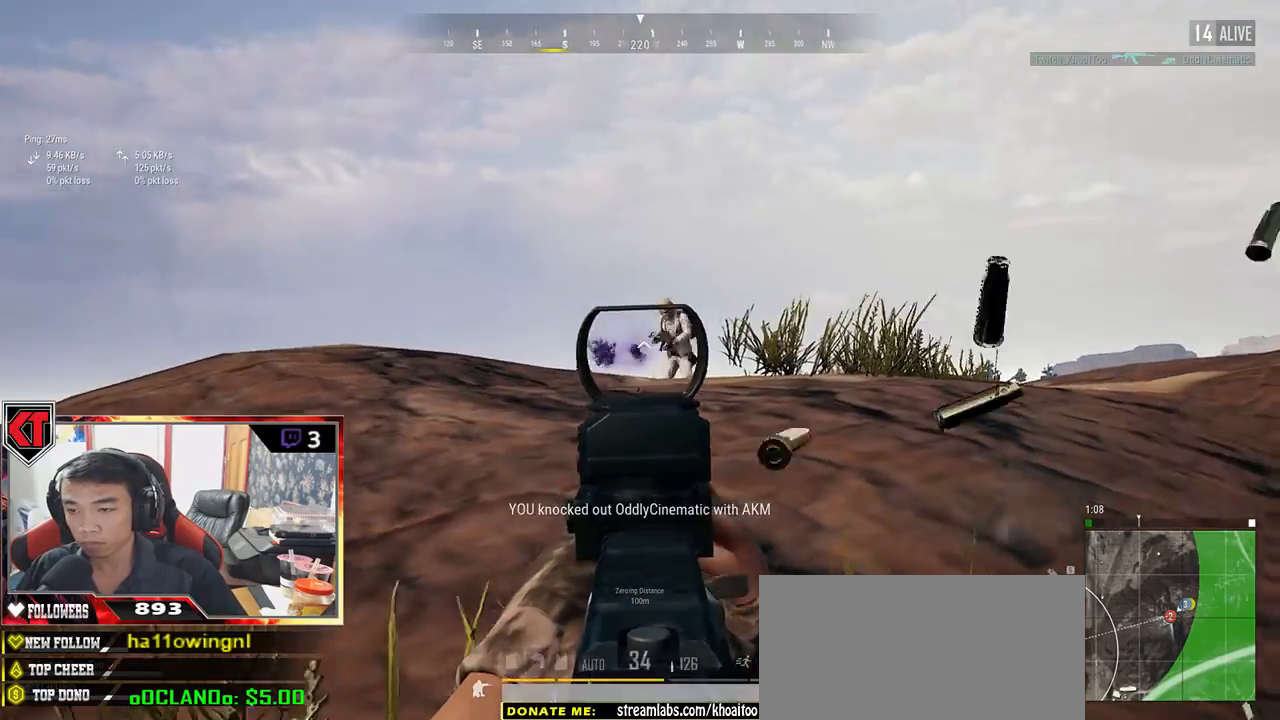
{"keys": ["d"], "mouse": ["left"], "events": []}
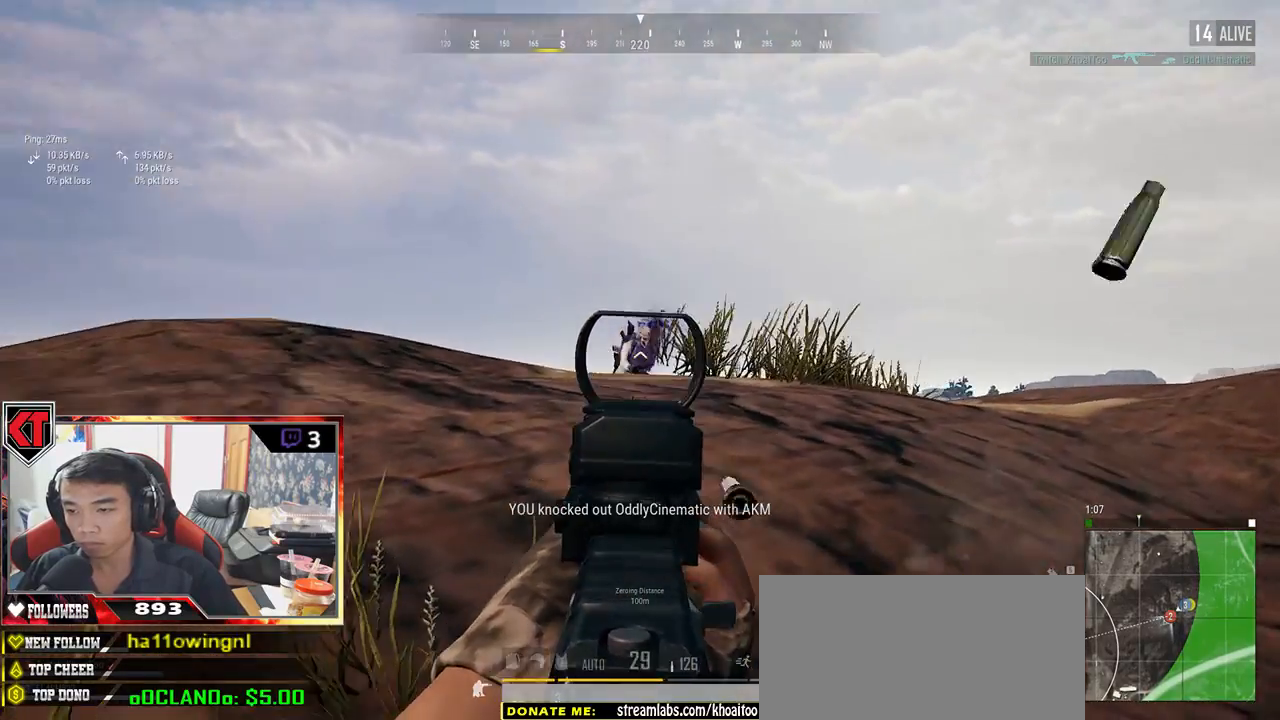
{"keys": ["d"], "mouse": ["left"], "events": [[250, "a", "down"], [300, "d", "up"], [450, "a", "up"], [450, "d", "down"]]}
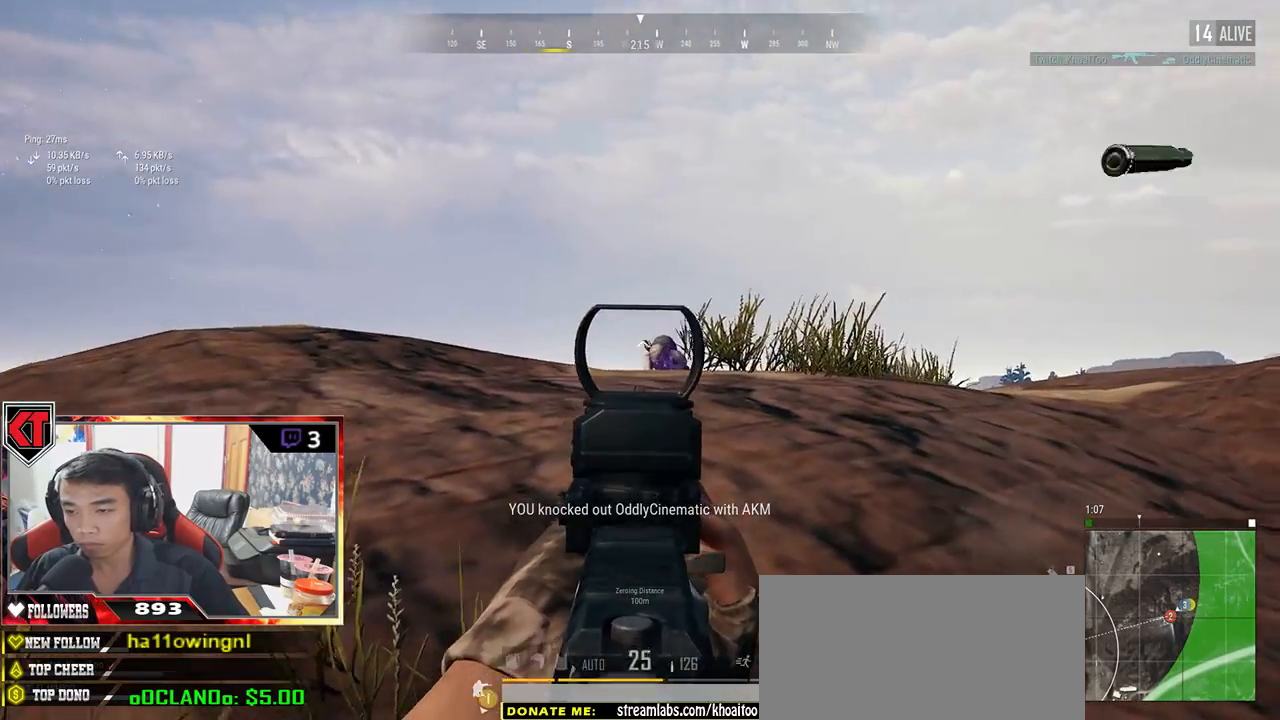
{"keys": ["d"], "mouse": ["left"], "events": []}
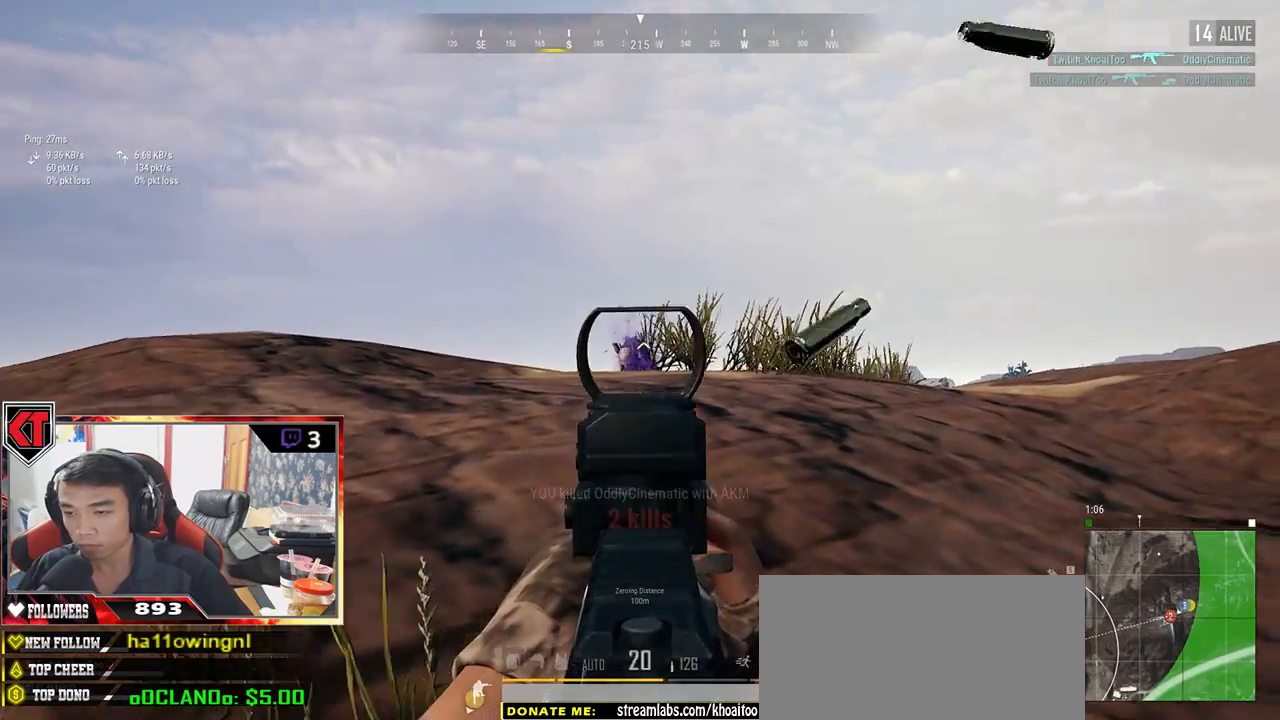
{"keys": ["a", "s"], "mouse": [], "events": [[117, "s", "down"], [200, "d", "up"], [200, "mouse_left", "up"], [267, "r", "down"], [367, "r", "up"], [467, "a", "down"]]}
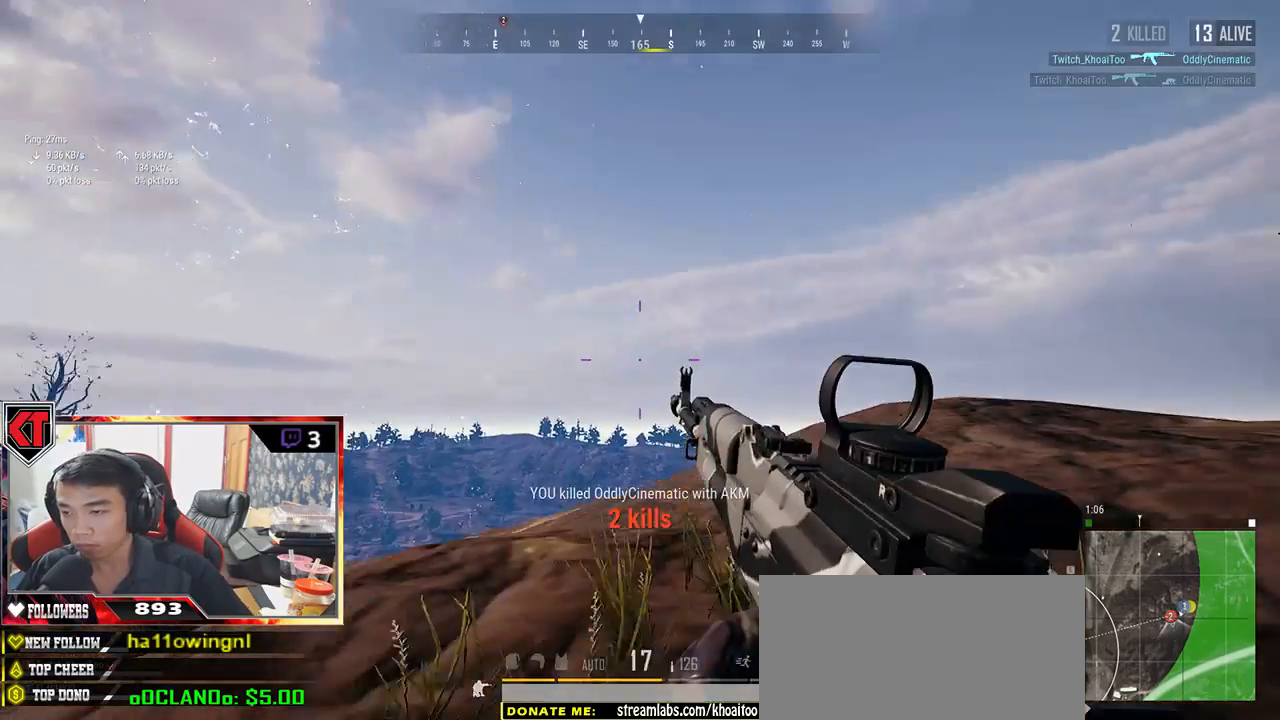
{"keys": ["a"], "mouse": [], "events": [[367, "s", "up"]]}
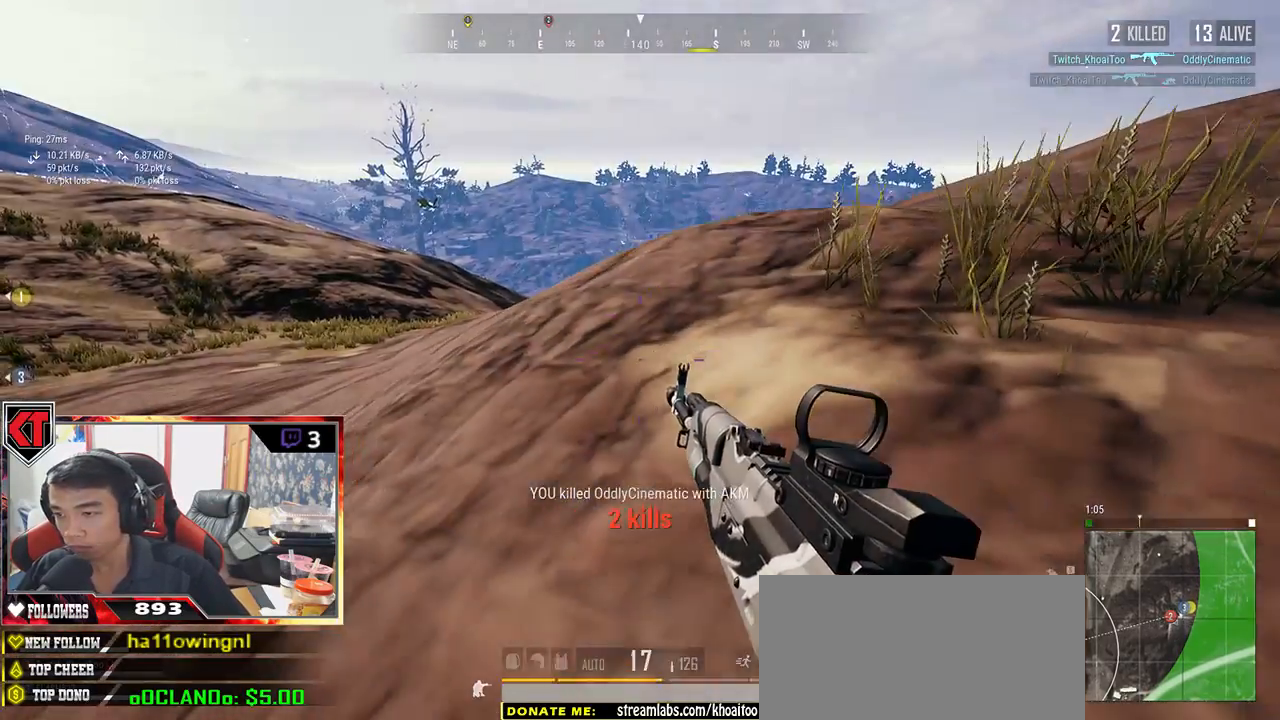
{"keys": ["a", "s"], "mouse": [], "events": [[233, "s", "down"]]}
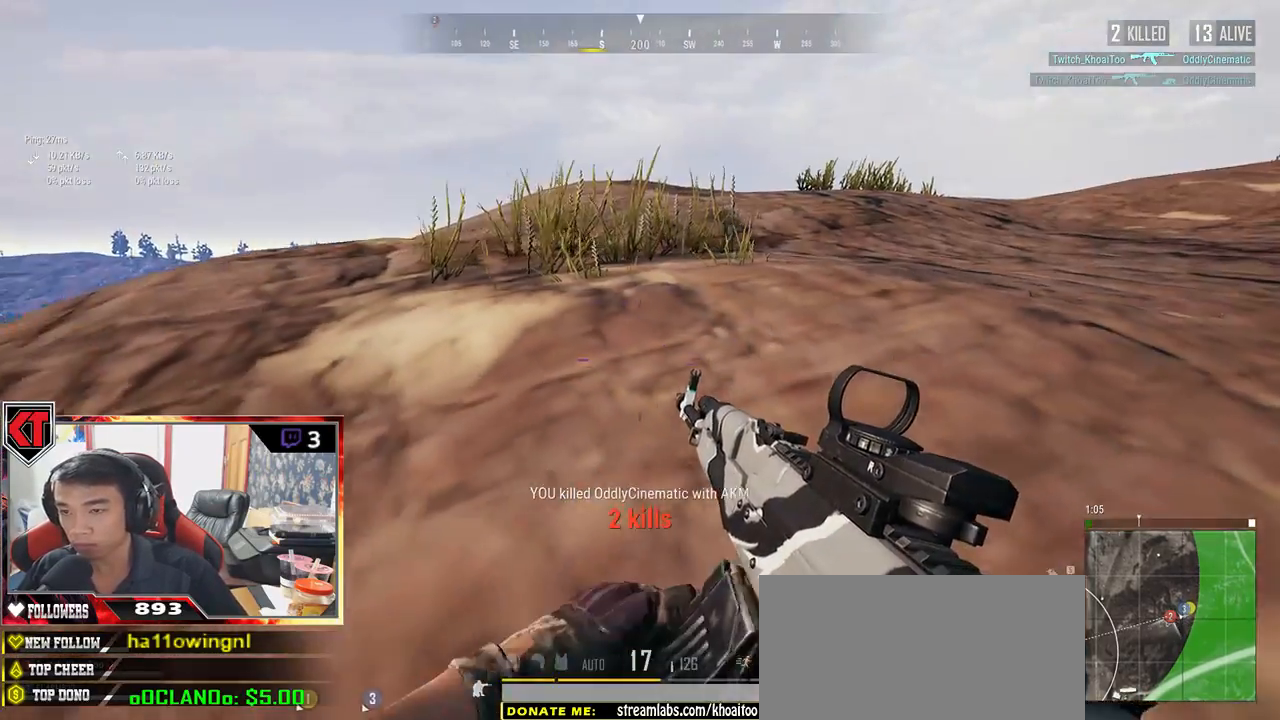
{"keys": ["w"], "mouse": [], "events": [[150, "s", "up"], [283, "w", "down"], [483, "a", "up"]]}
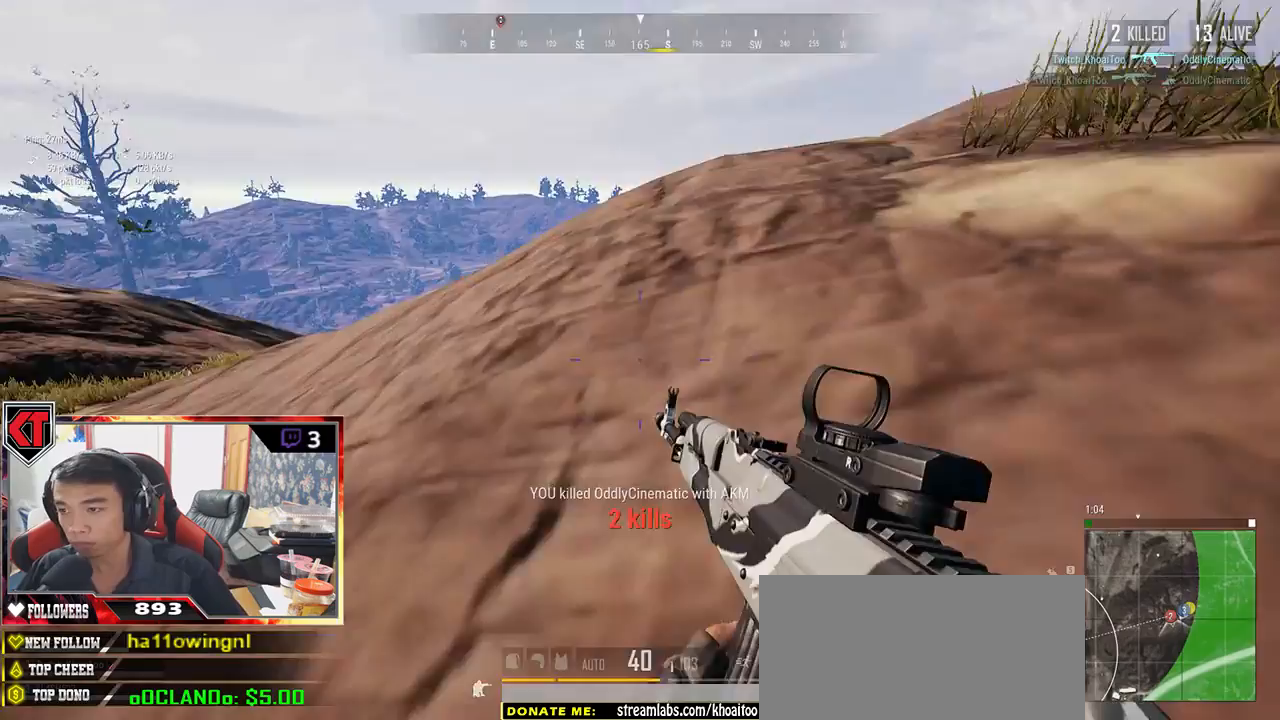
{"keys": ["shift", "w"], "mouse": [], "events": [[133, "shift", "down"]]}
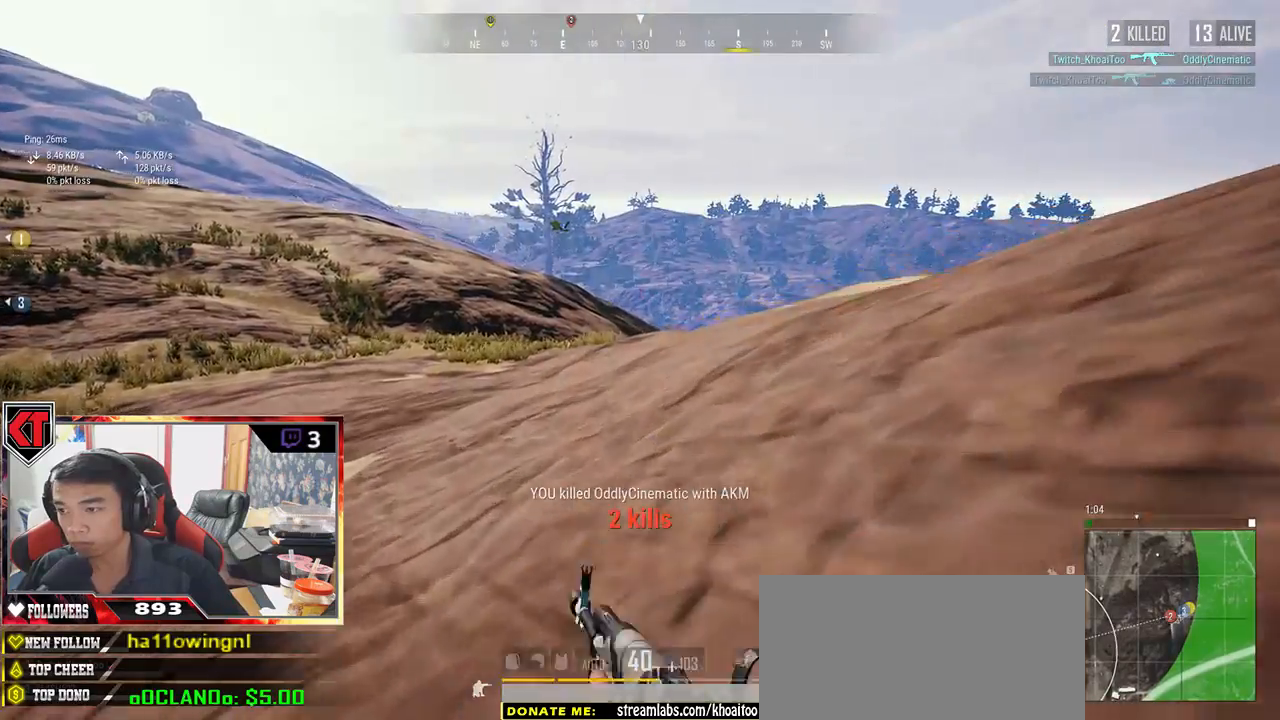
{"keys": ["shift", "w"], "mouse": [], "events": [[50, "space", "down"], [217, "space", "up"]]}
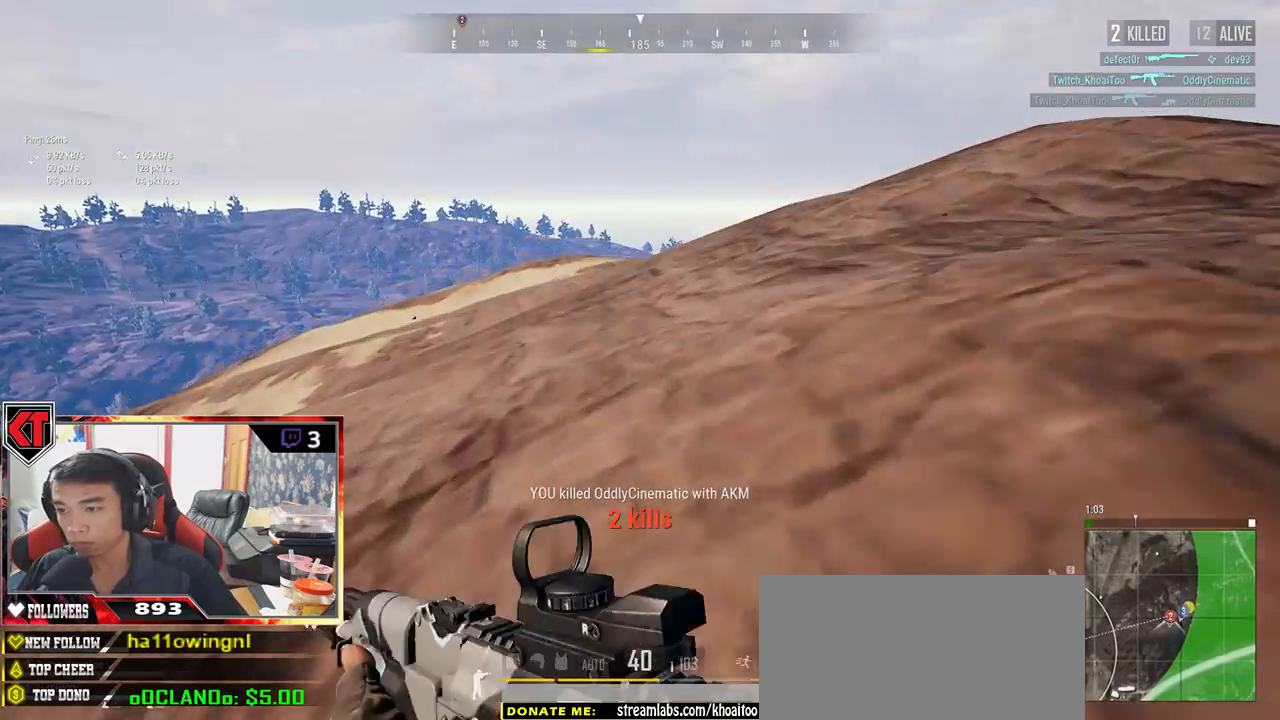
{"keys": ["d", "w"], "mouse": [], "events": [[150, "shift", "up"], [367, "d", "down"]]}
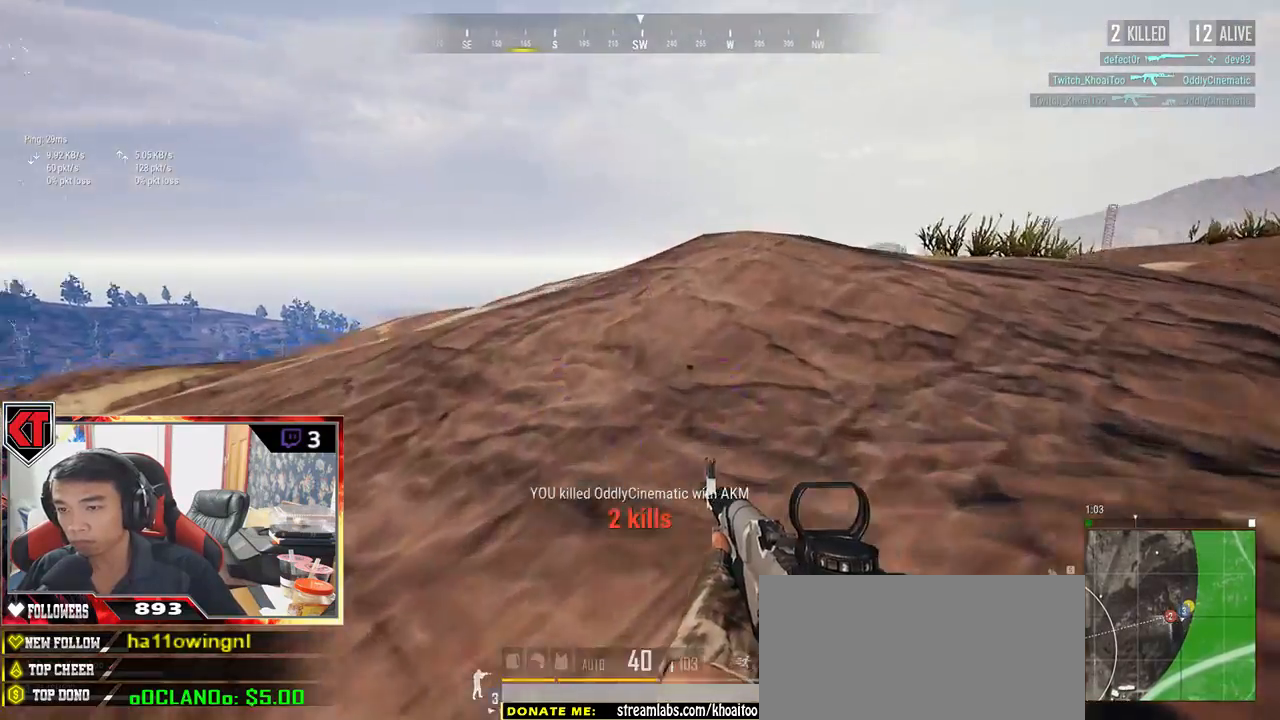
{"keys": ["d", "w"], "mouse": [], "events": []}
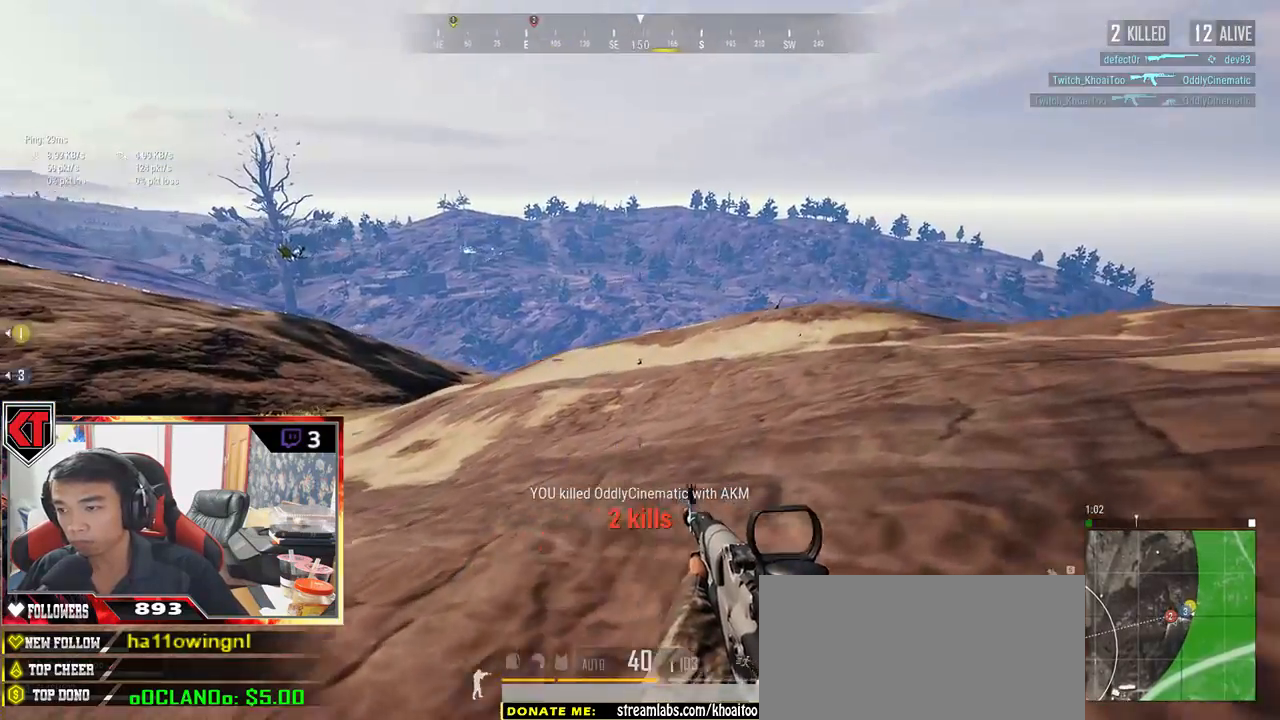
{"keys": ["d", "shift", "w"], "mouse": [], "events": [[17, "shift", "down"], [300, "space", "down"], [467, "space", "up"]]}
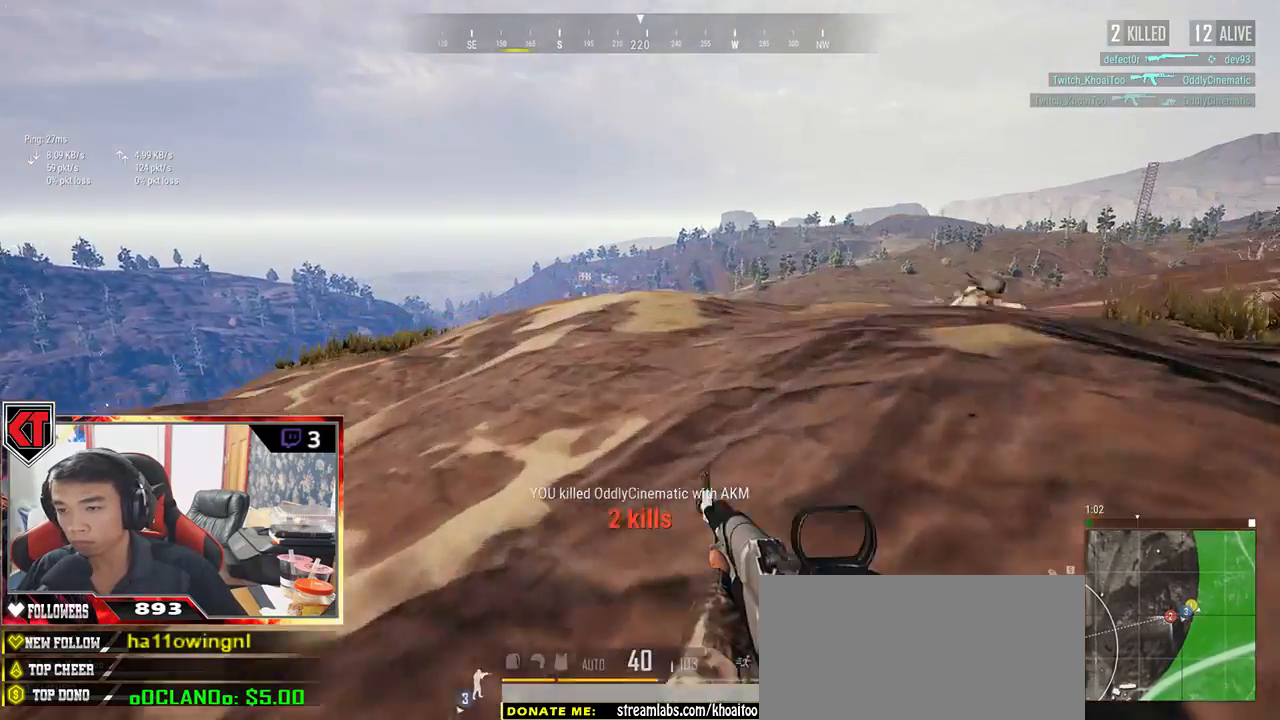
{"keys": ["d", "shift", "w"], "mouse": [], "events": []}
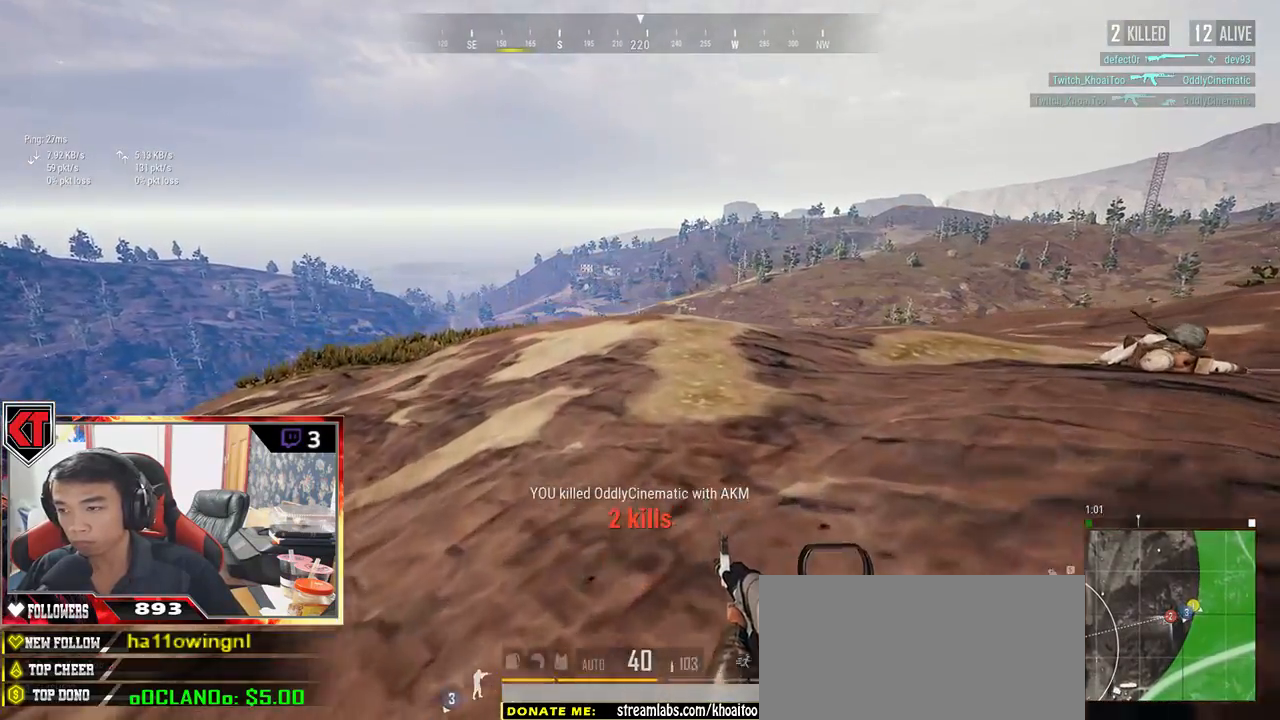
{"keys": ["d", "shift", "w"], "mouse": [], "events": []}
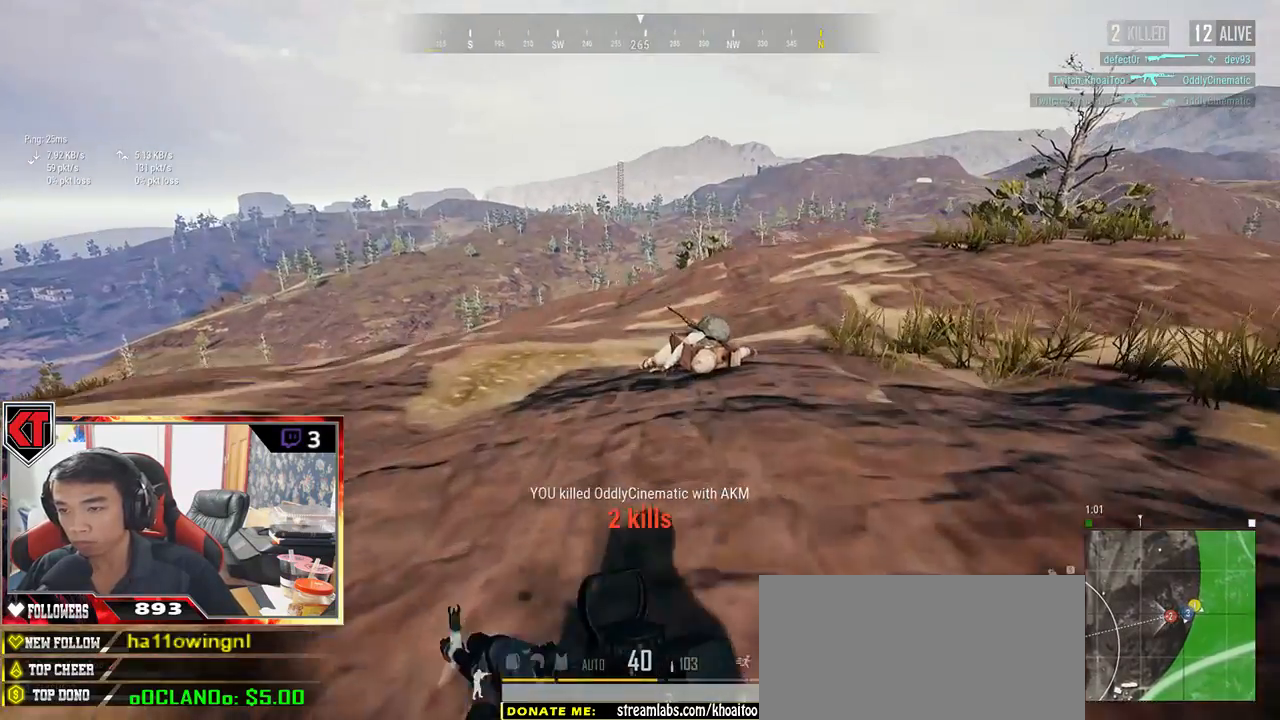
{"keys": ["d", "shift", "w"], "mouse": [], "events": []}
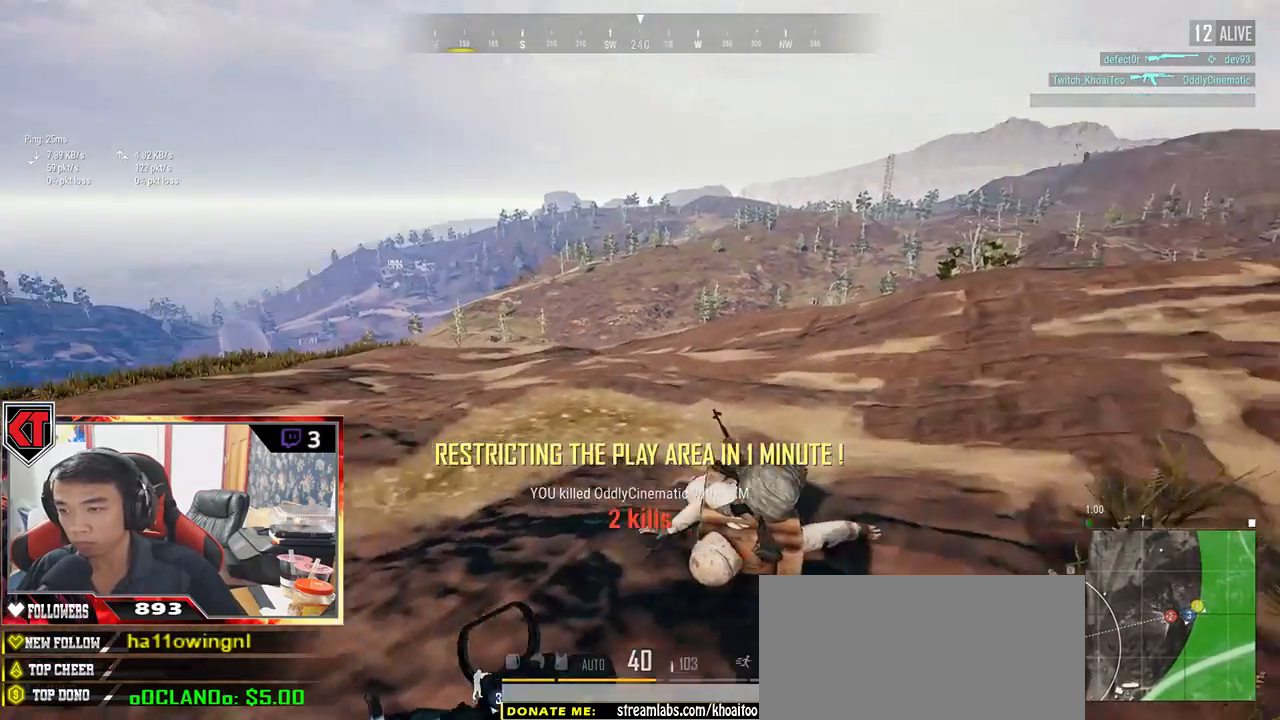
{"keys": ["w"], "mouse": [], "events": [[100, "ctrl", "down"], [233, "ctrl", "up"], [233, "shift", "up"], [383, "tab", "down"], [467, "d", "up"], [467, "tab", "up"]]}
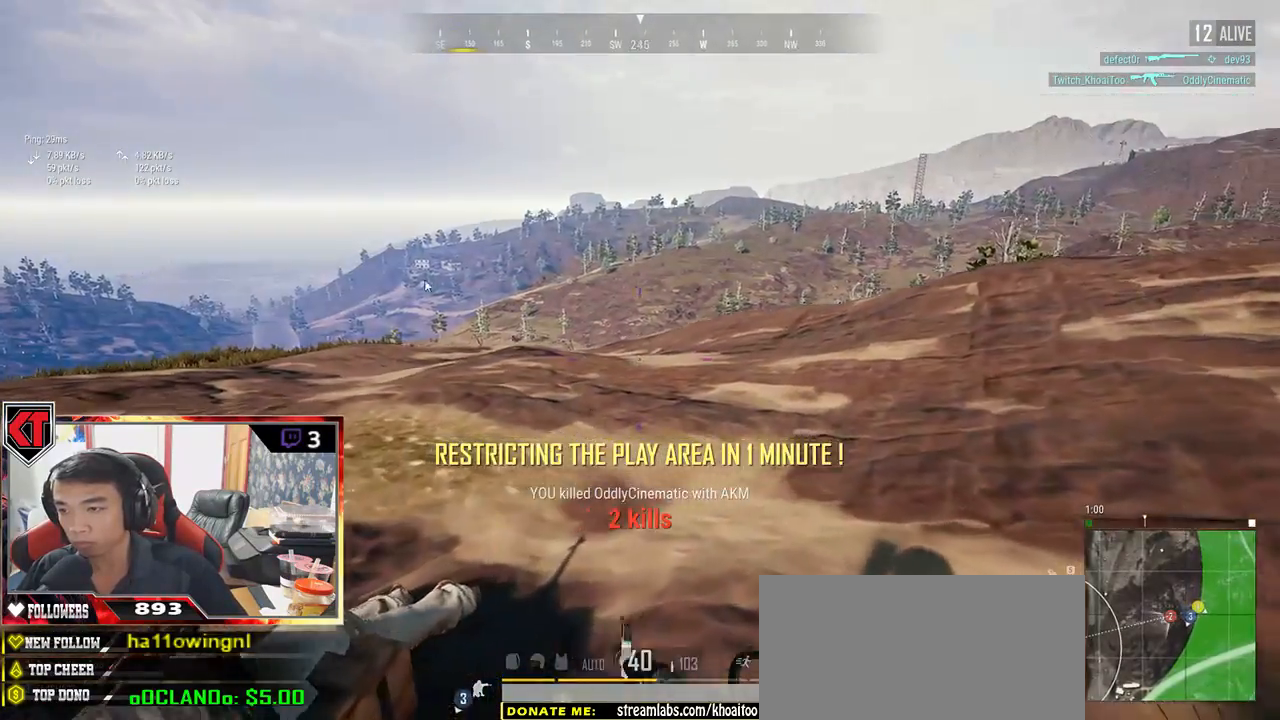
{"keys": ["a"], "mouse": [], "events": [[100, "a", "down"], [233, "w", "up"]]}
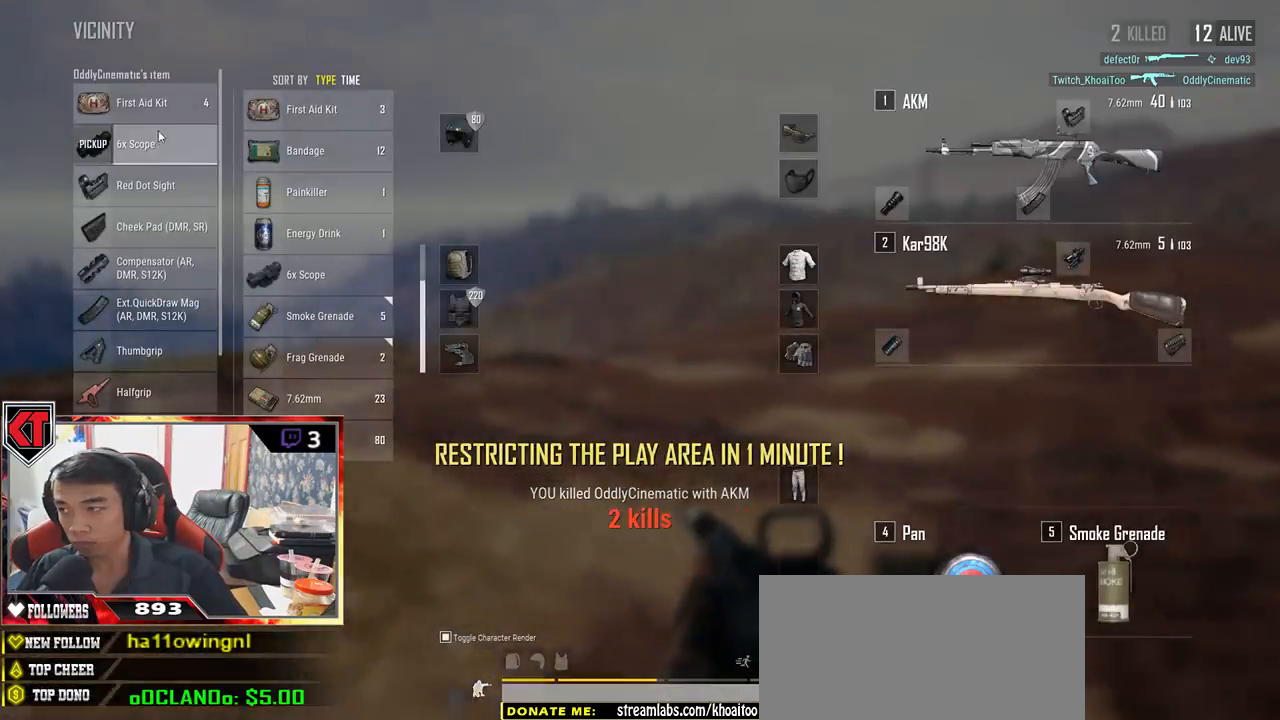
{"keys": ["d"], "mouse": [], "events": [[67, "s", "down"], [200, "a", "up"], [300, "d", "down"], [383, "mouse_right", "down"], [450, "mouse_right", "up"], [500, "s", "up"]]}
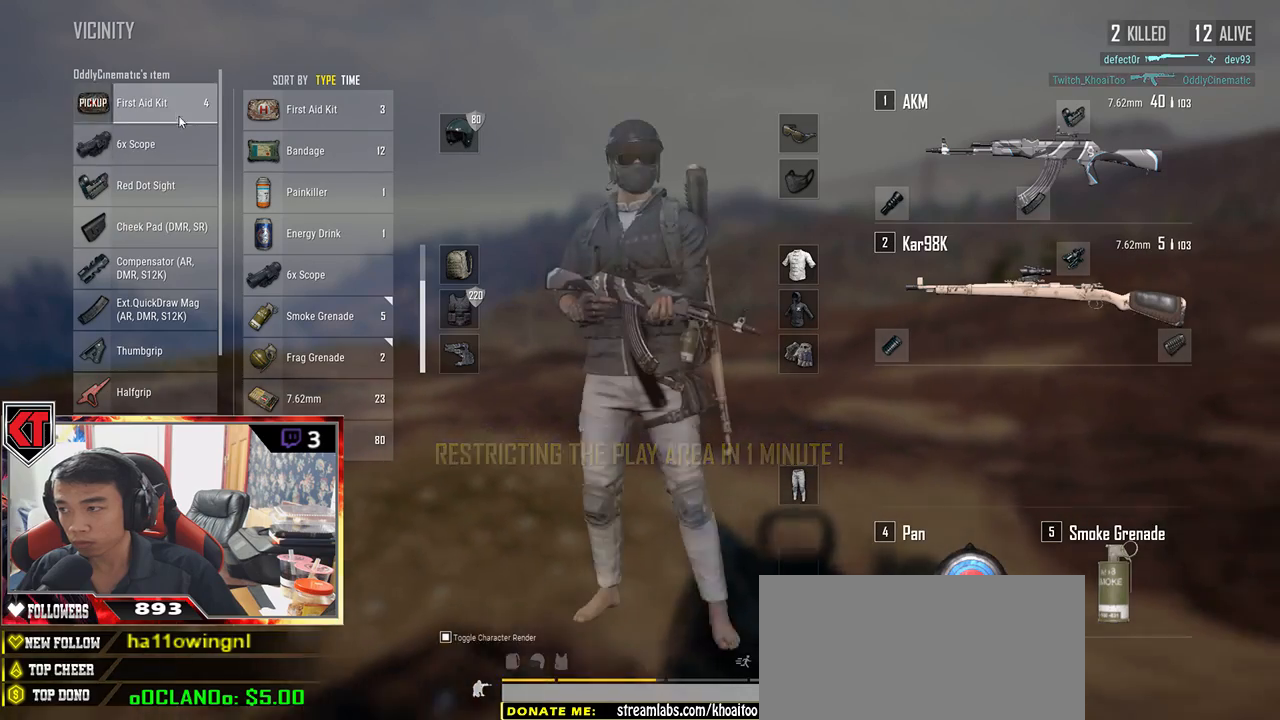
{"keys": ["a"], "mouse": [], "events": [[200, "w", "down"], [367, "a", "down"], [417, "d", "up"], [483, "w", "up"]]}
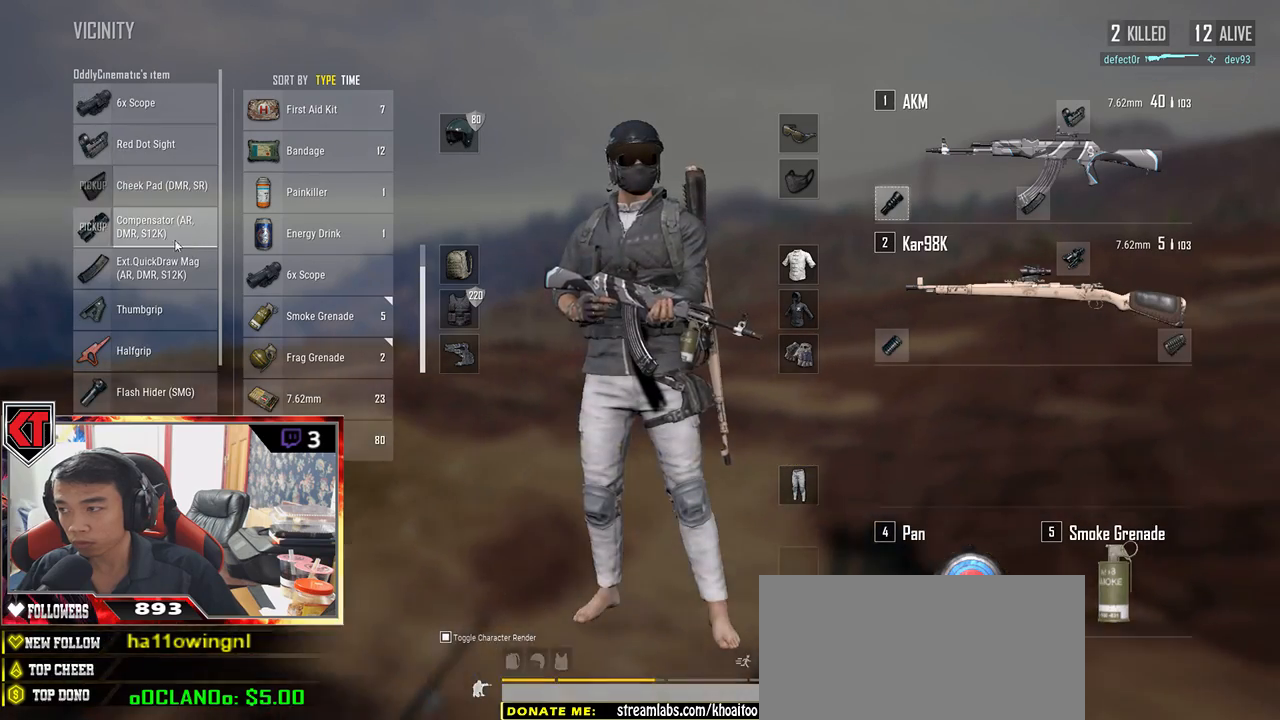
{"keys": ["d", "s"], "mouse": [], "events": [[150, "mouse_left", "down"], [283, "s", "down"], [317, "mouse_left", "up"], [383, "a", "up"], [417, "d", "down"]]}